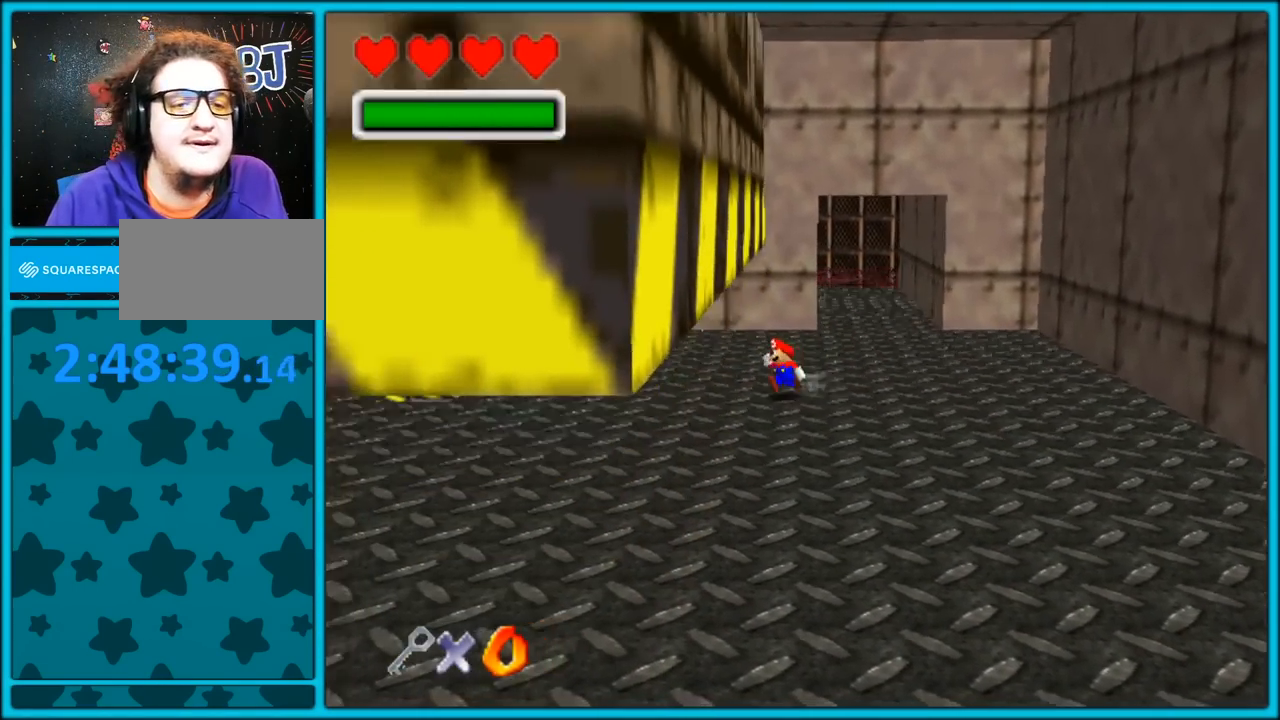
Gameplay with a controller (Nintendo layout); each line is a JSON object with the inputs held at the frame after it. "button_events" lists button changes between this image and that frame as [ms after this image, input, new state], when the widget could be followed in between (sticks are given only as held states). Not read: L1 L3 R3.
{"buttons": [], "left_stick": "left", "button_events": []}
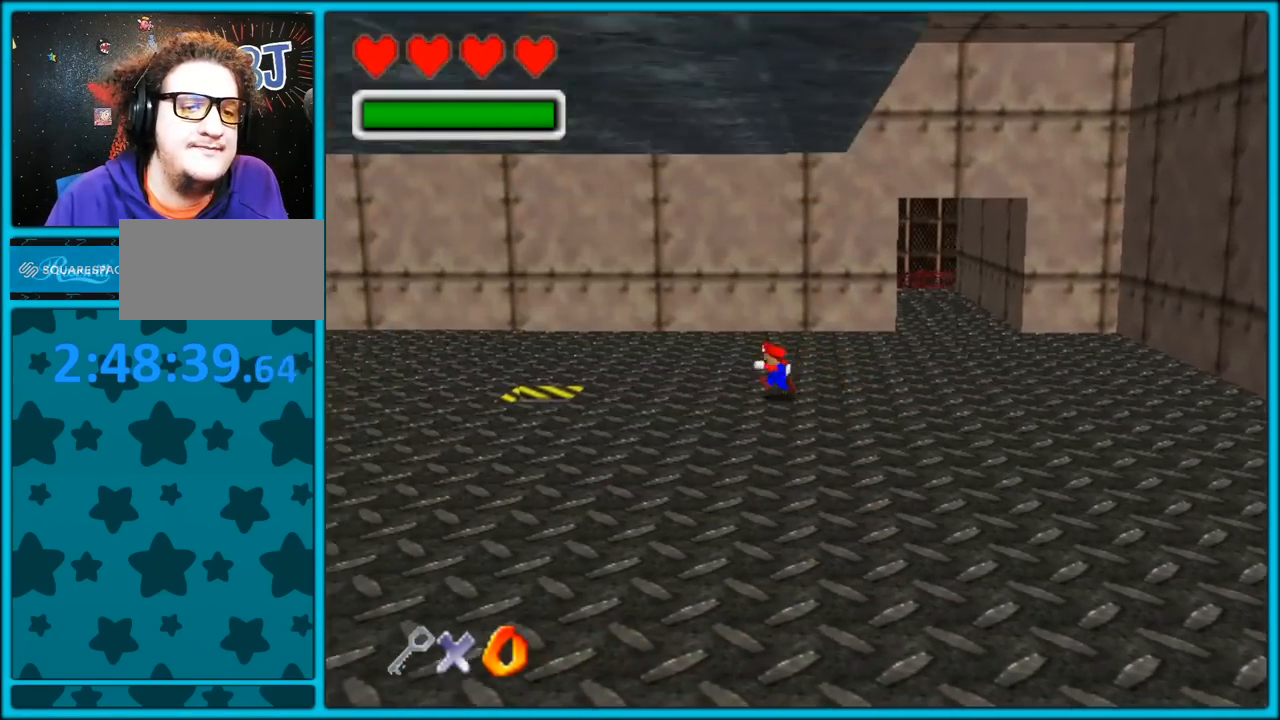
{"buttons": [], "left_stick": "left", "button_events": [[267, "A", "down"], [267, "B", "down"], [400, "A", "up"], [400, "B", "up"]]}
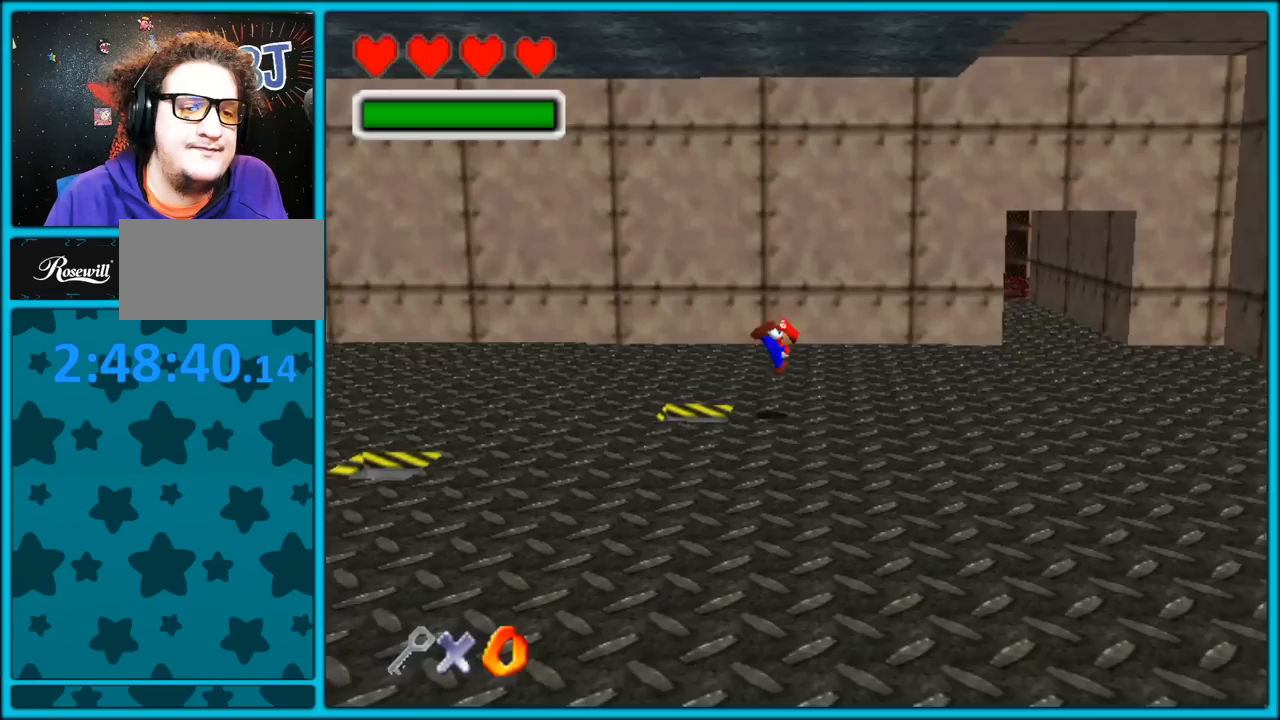
{"buttons": [], "left_stick": "center", "button_events": []}
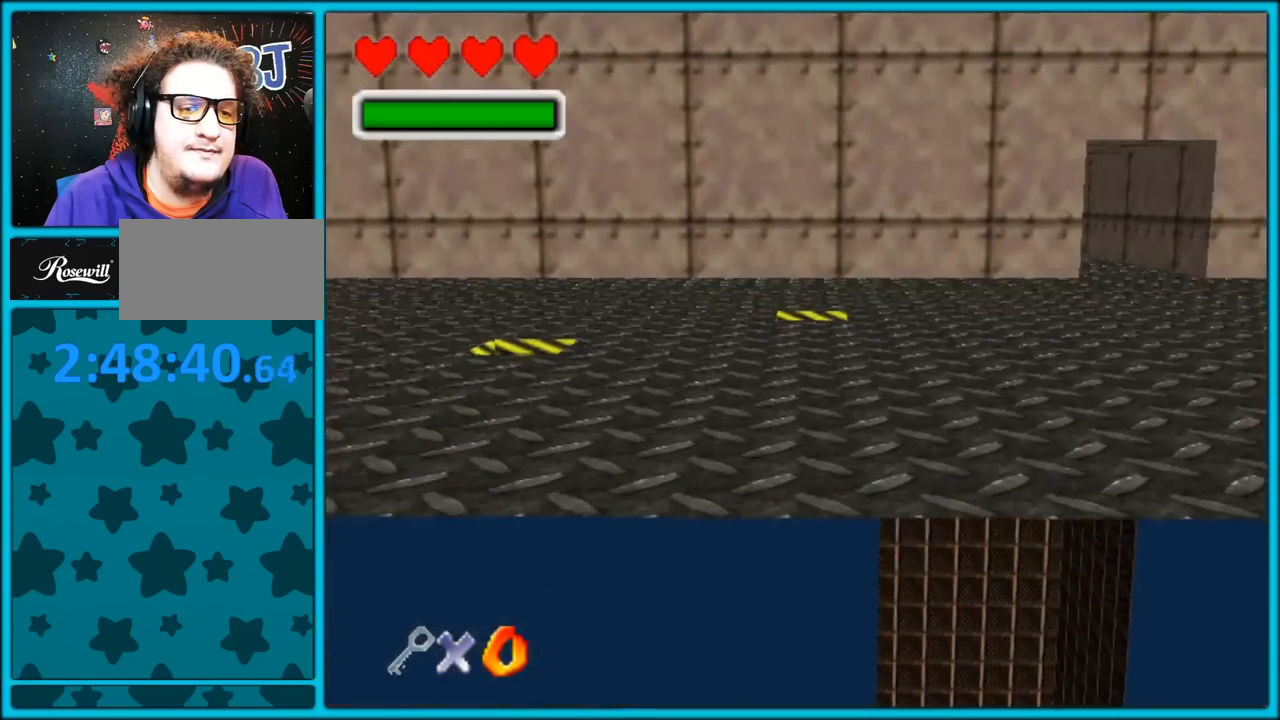
{"buttons": [], "left_stick": "center", "button_events": []}
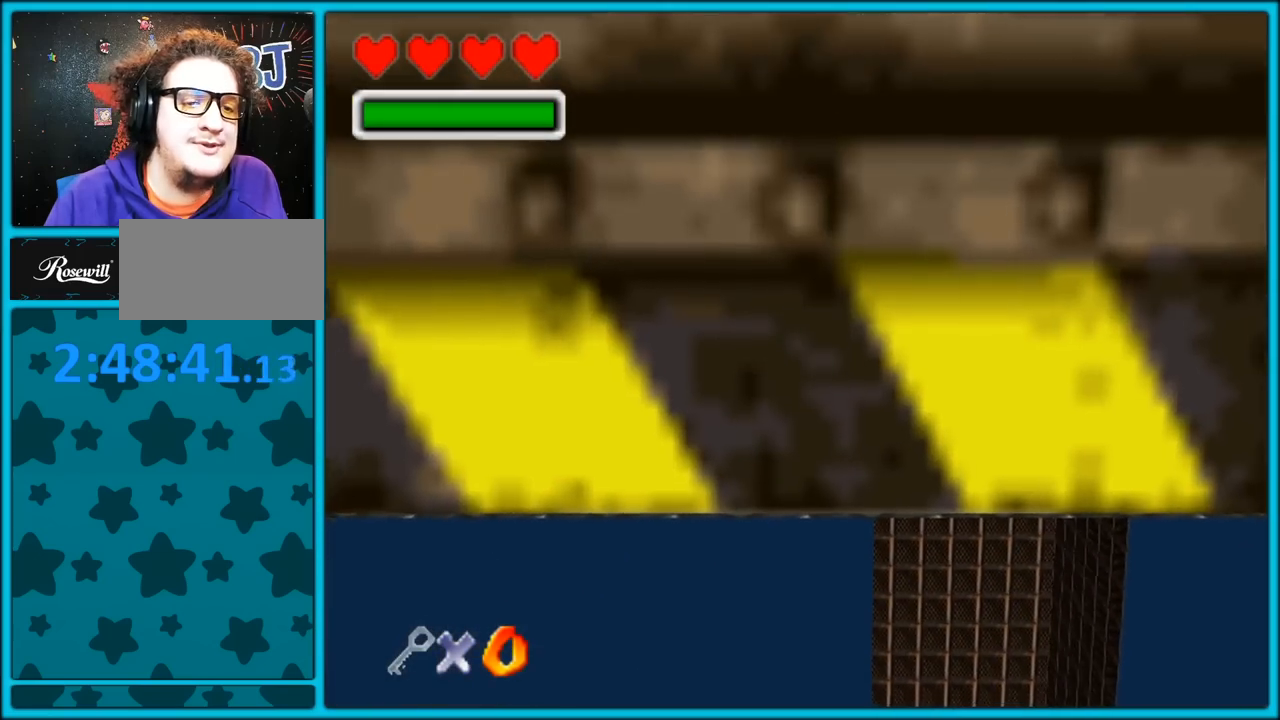
{"buttons": [], "left_stick": "center", "button_events": []}
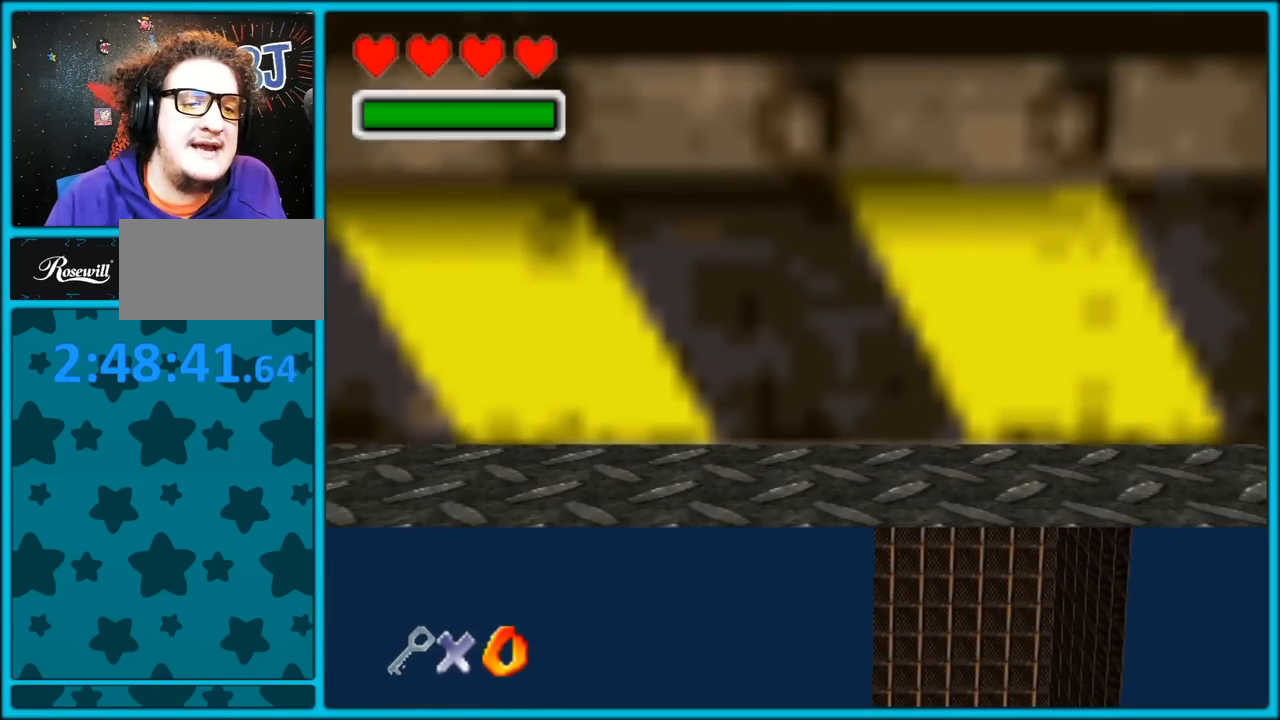
{"buttons": ["A"], "left_stick": "down-left", "button_events": [[233, "A", "down"]]}